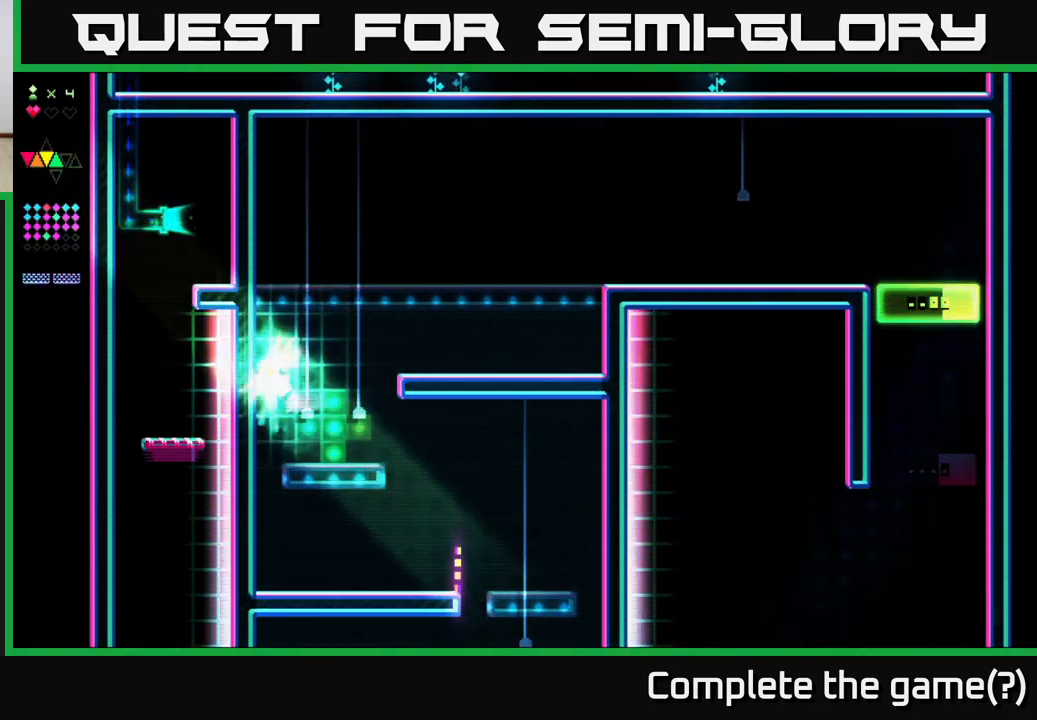
Gameplay with a controller (Xbox layout); each line is a JSON object with the inputs held at the frame after it. "events" lists button and stick changes between this image and that frame as [ms after this image, input, new state], when the widget could be followed in between. Not read: left_stick.
{"buttons": ["X"], "right_stick": "center", "events": [[250, "X", "down"], [283, "A", "up"], [433, "DPAD_LEFT", "up"]]}
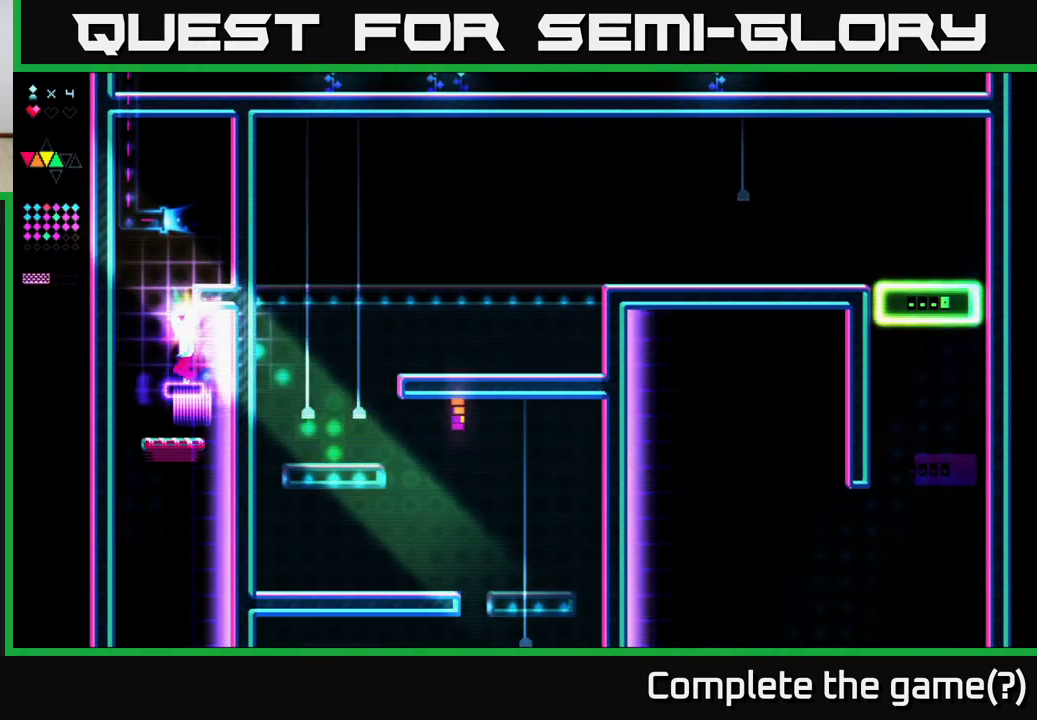
{"buttons": [], "right_stick": "center", "events": [[67, "X", "up"], [367, "DPAD_LEFT", "down"], [500, "DPAD_LEFT", "up"]]}
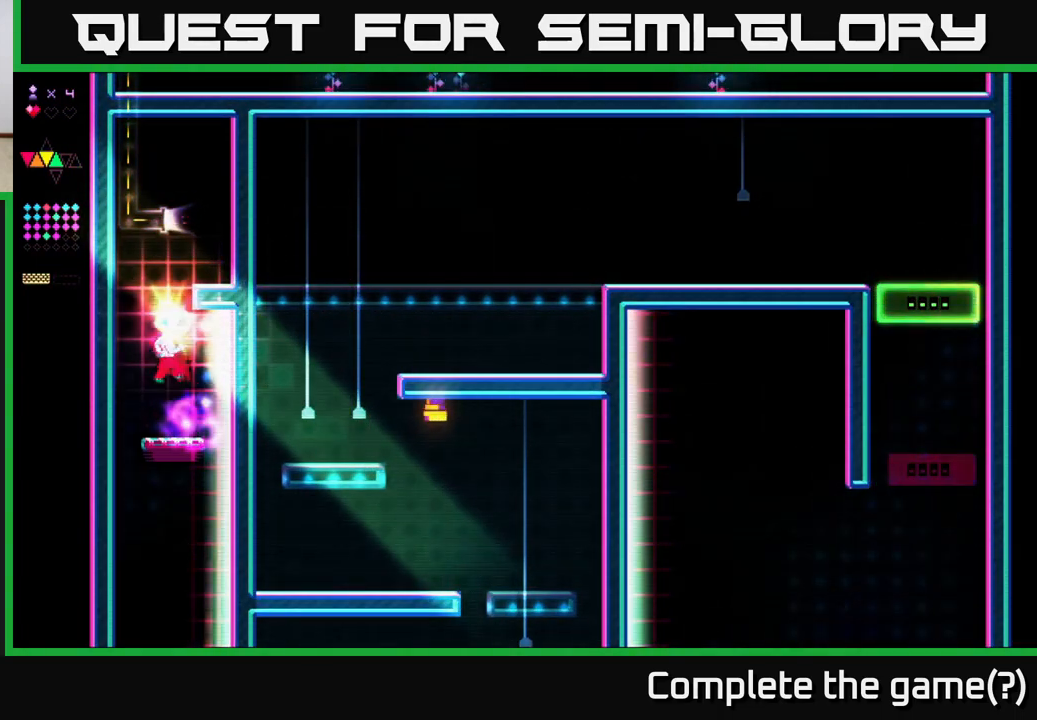
{"buttons": ["A"], "right_stick": "center", "events": [[67, "DPAD_RIGHT", "down"], [117, "DPAD_RIGHT", "up"], [333, "DPAD_LEFT", "down"], [467, "A", "down"], [467, "DPAD_LEFT", "up"]]}
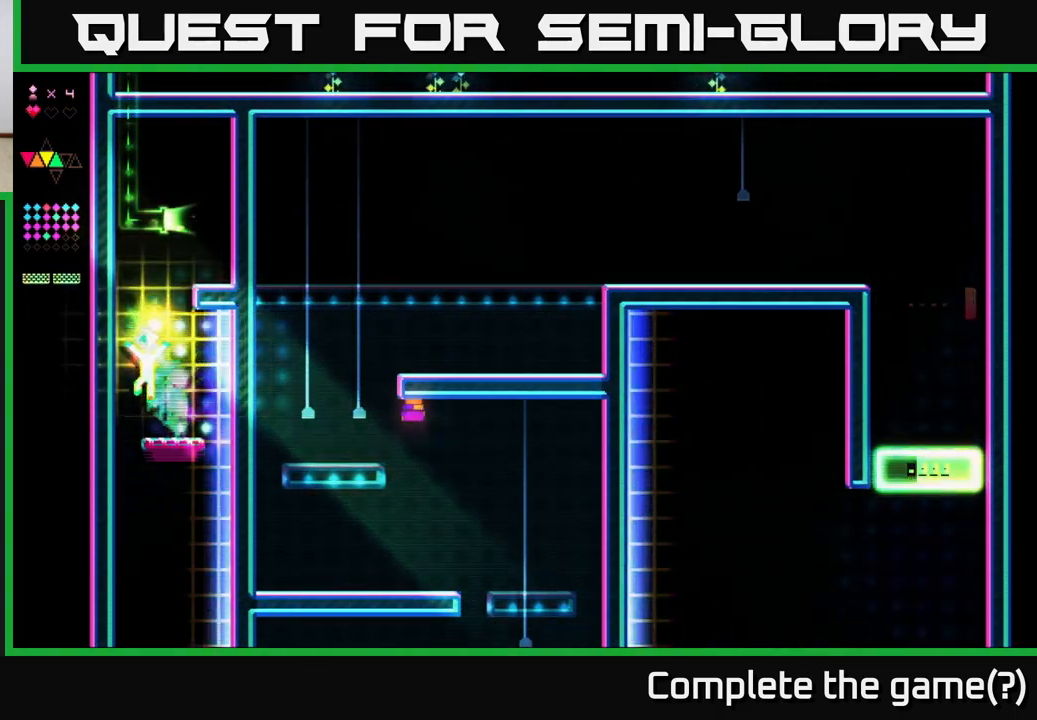
{"buttons": ["X", "DPAD_RIGHT"], "right_stick": "center", "events": [[233, "X", "down"], [267, "A", "up"], [500, "DPAD_RIGHT", "down"]]}
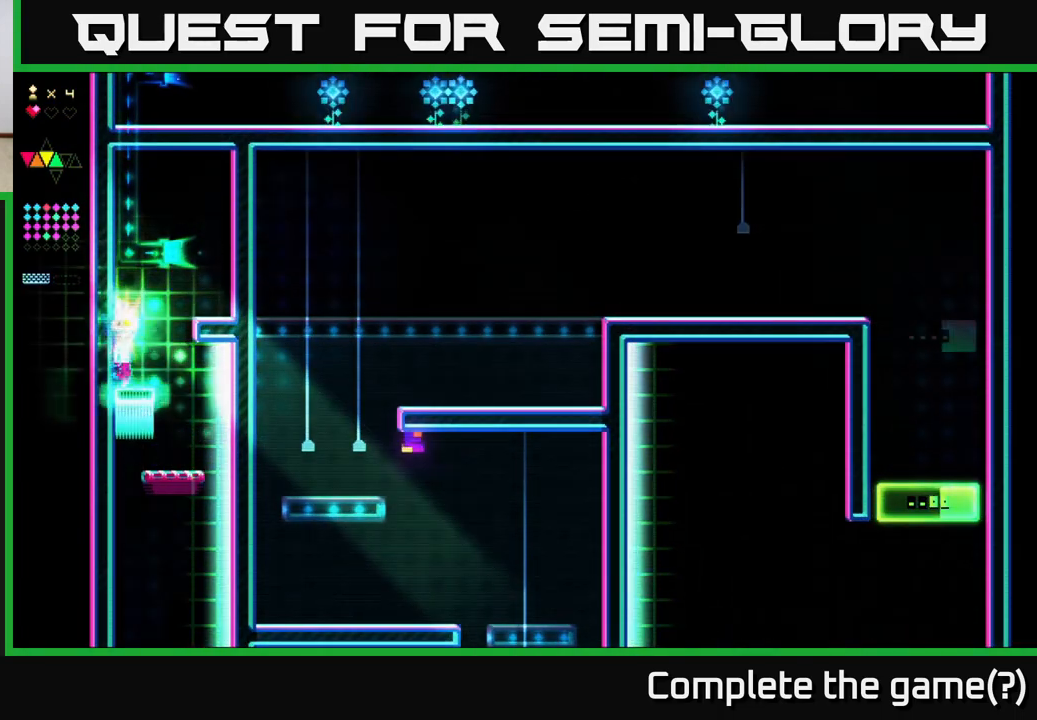
{"buttons": ["A", "DPAD_RIGHT"], "right_stick": "center", "events": [[33, "X", "up"], [100, "A", "down"]]}
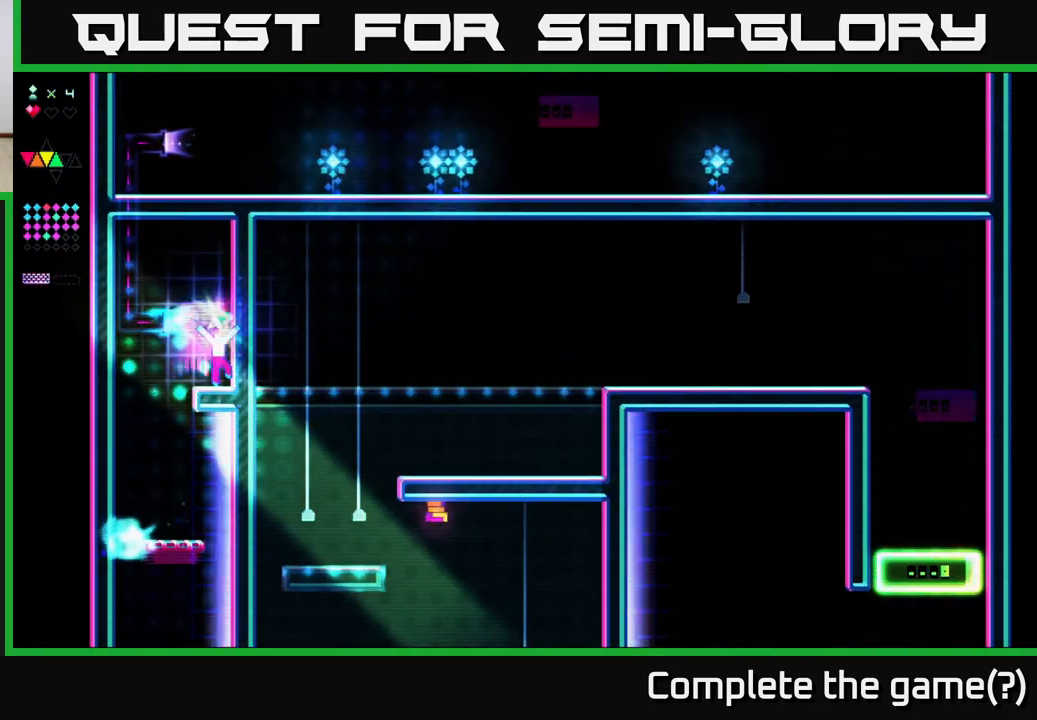
{"buttons": [], "right_stick": "center", "events": [[67, "A", "up"], [133, "DPAD_RIGHT", "up"]]}
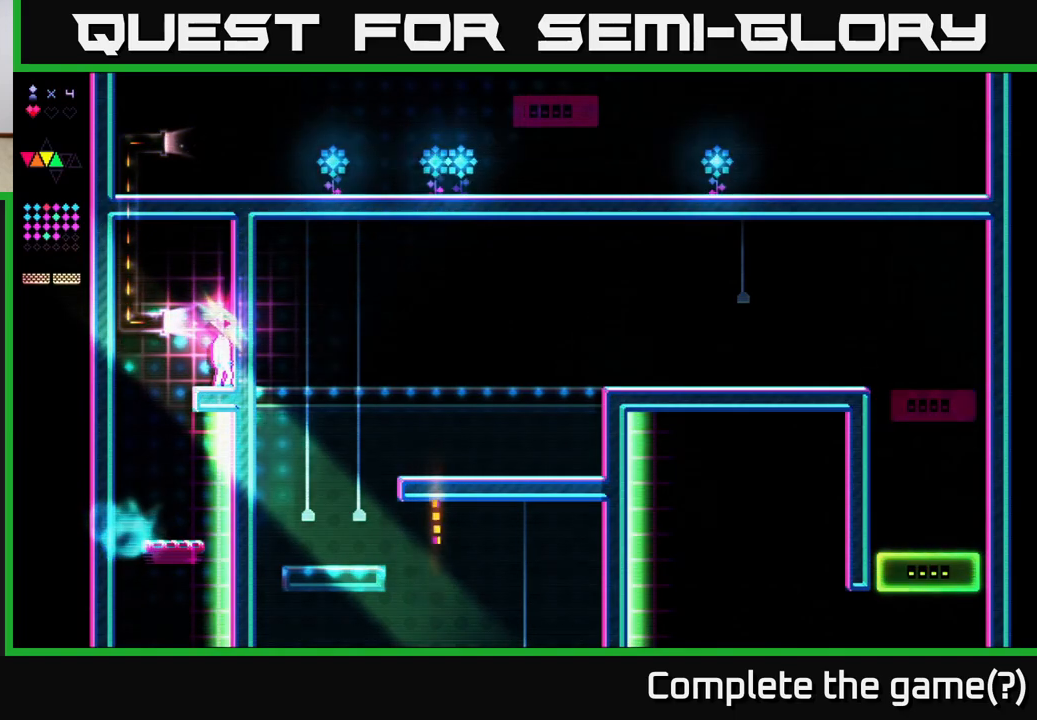
{"buttons": ["DPAD_RIGHT"], "right_stick": "center", "events": [[83, "DPAD_RIGHT", "down"]]}
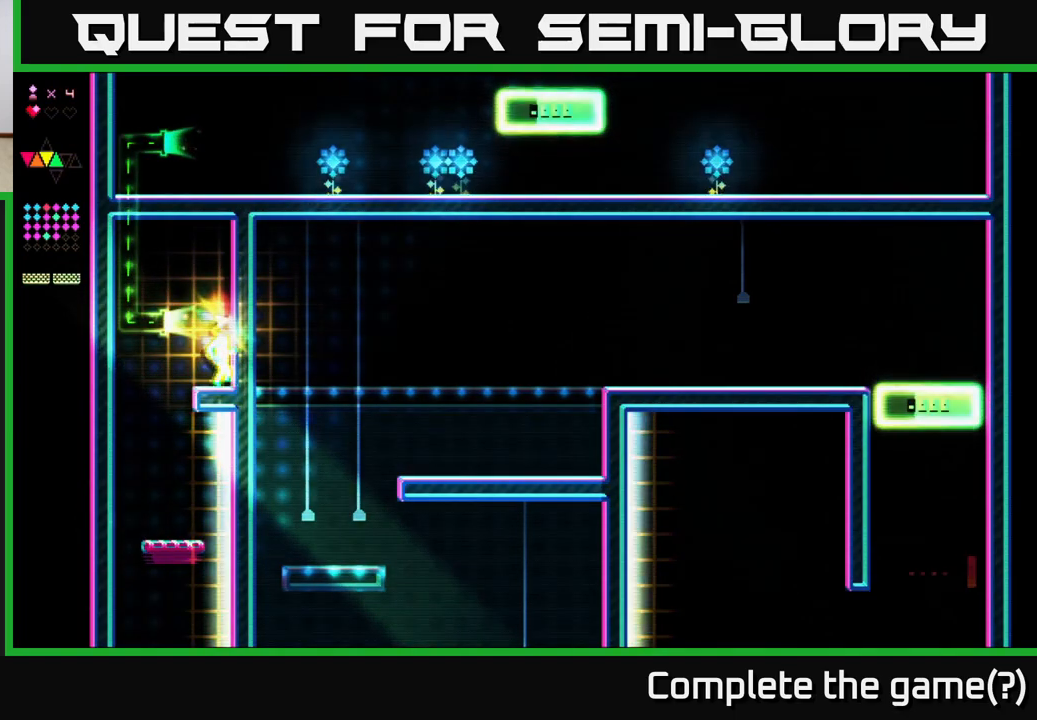
{"buttons": ["X"], "right_stick": "center", "events": [[67, "DPAD_RIGHT", "up"], [150, "A", "down"], [150, "DPAD_LEFT", "down"], [300, "X", "down"], [317, "A", "up"], [333, "DPAD_LEFT", "up"]]}
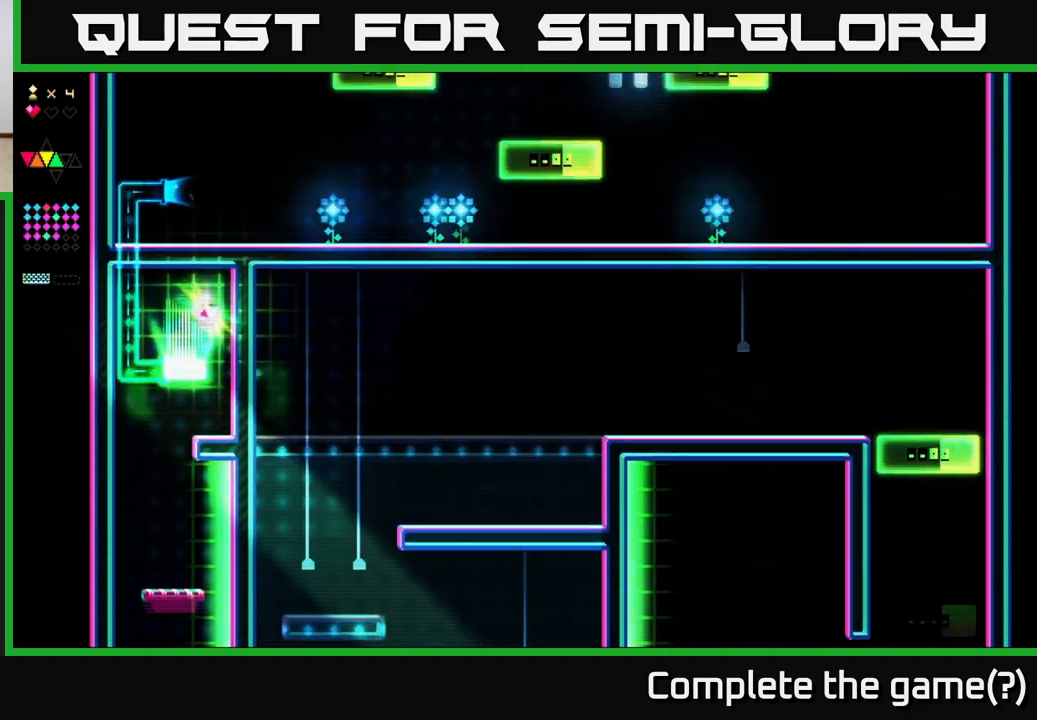
{"buttons": ["X"], "right_stick": "center", "events": []}
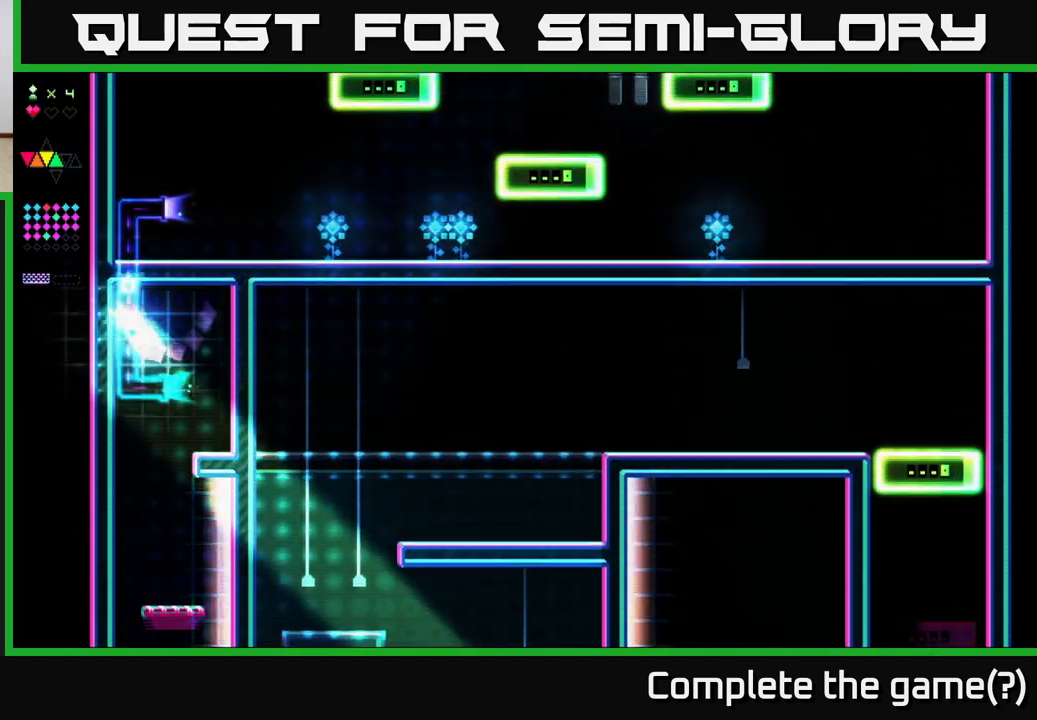
{"buttons": ["DPAD_RIGHT"], "right_stick": "center", "events": [[433, "DPAD_RIGHT", "down"], [500, "X", "up"]]}
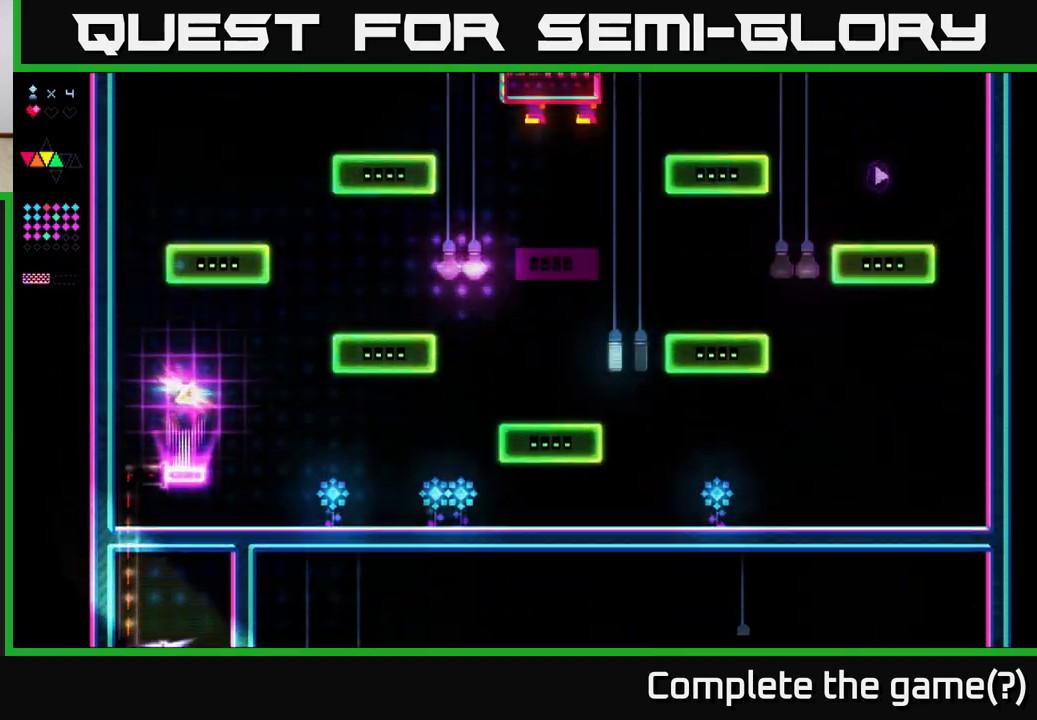
{"buttons": ["DPAD_RIGHT"], "right_stick": "center", "events": []}
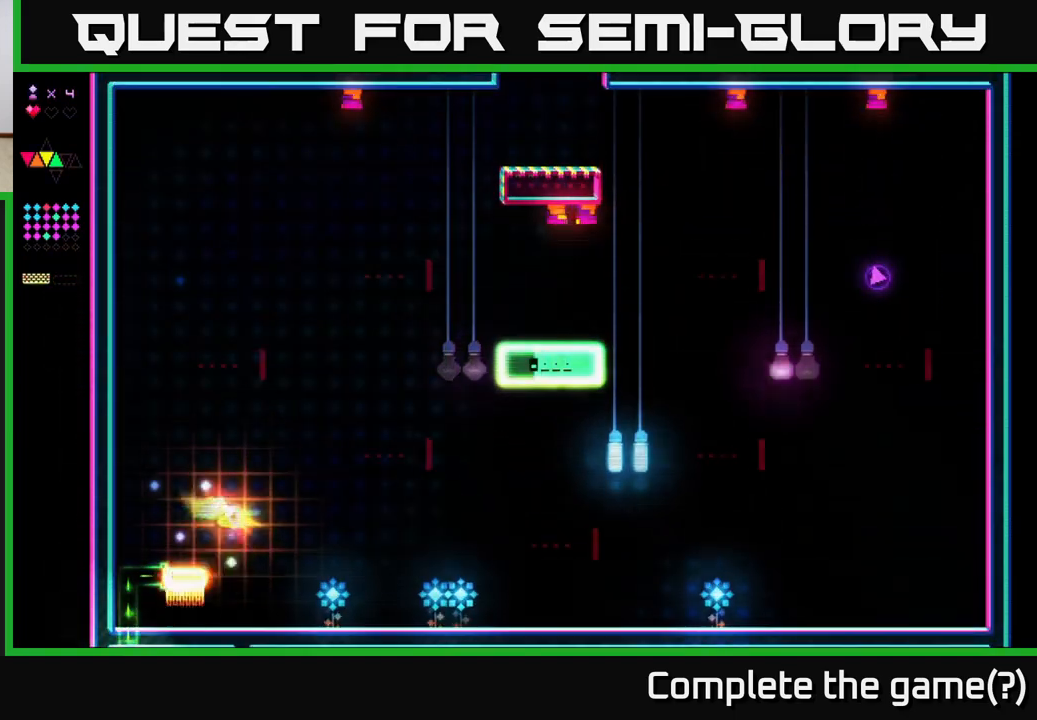
{"buttons": ["DPAD_RIGHT"], "right_stick": "center", "events": []}
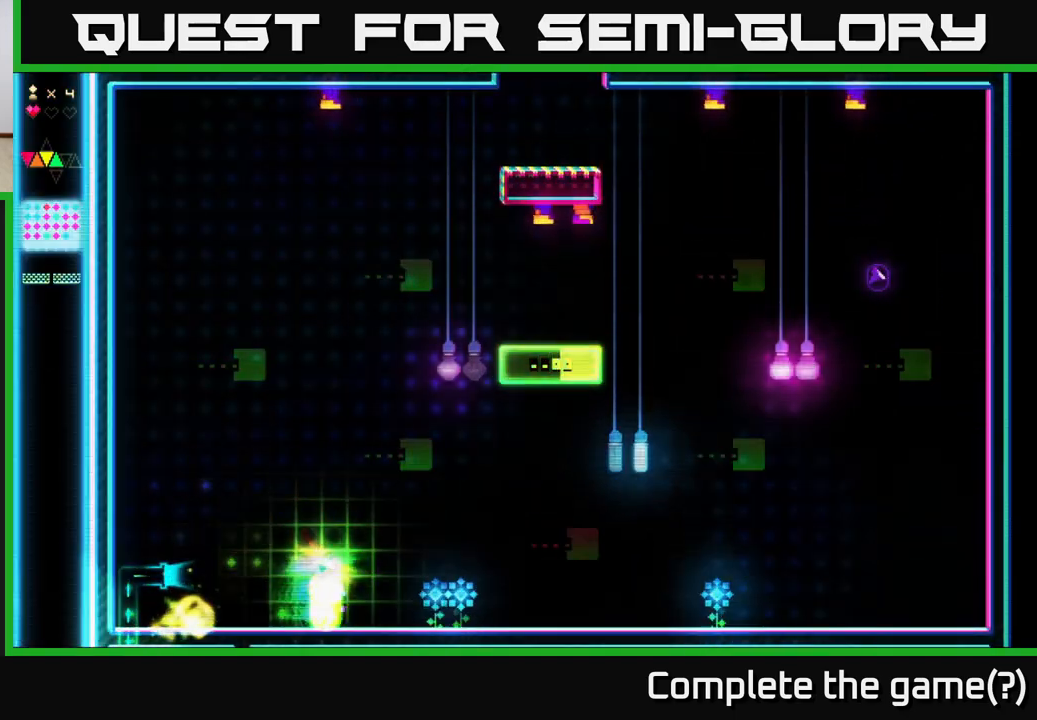
{"buttons": ["DPAD_RIGHT"], "right_stick": "center", "events": []}
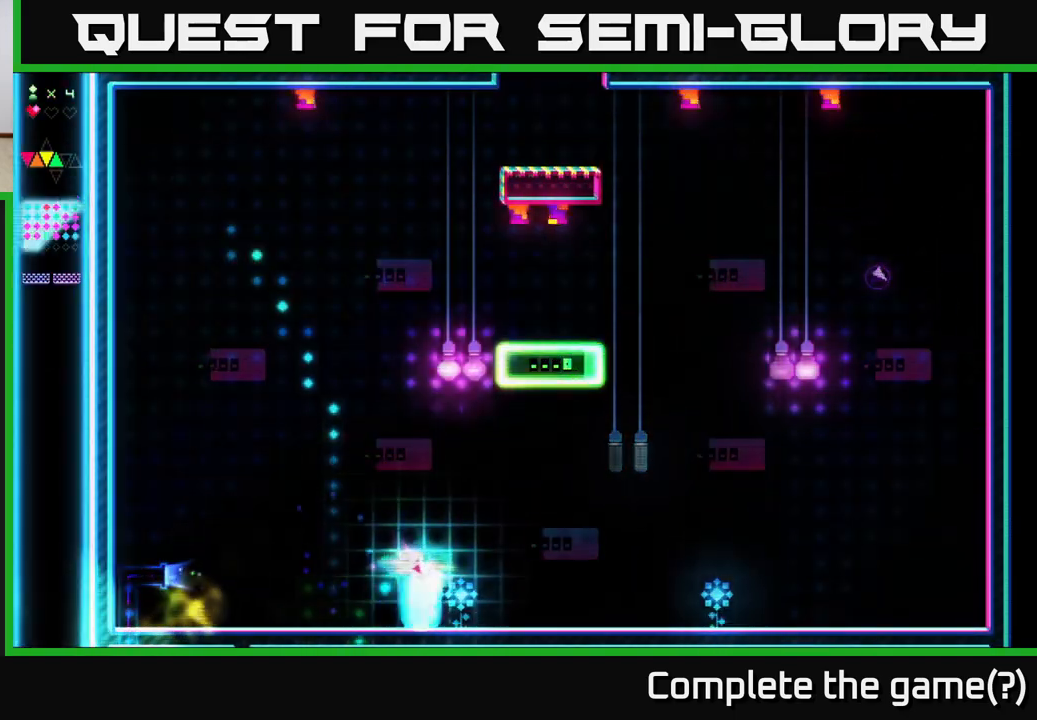
{"buttons": ["DPAD_RIGHT"], "right_stick": "center", "events": []}
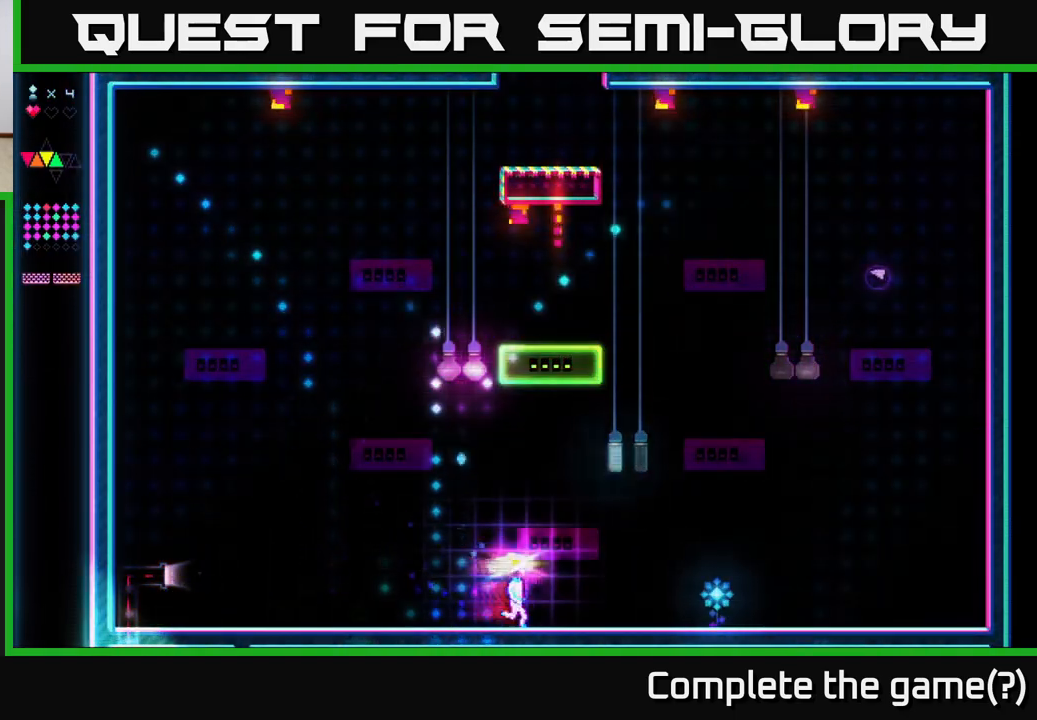
{"buttons": ["DPAD_RIGHT"], "right_stick": "center", "events": []}
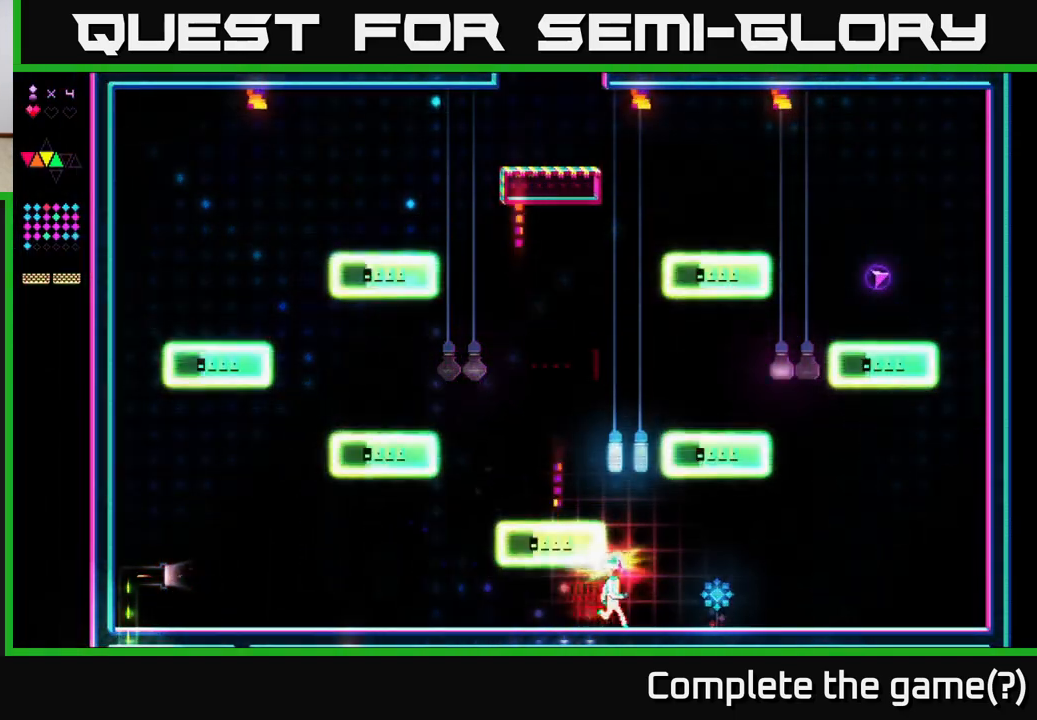
{"buttons": ["DPAD_RIGHT"], "right_stick": "center", "events": []}
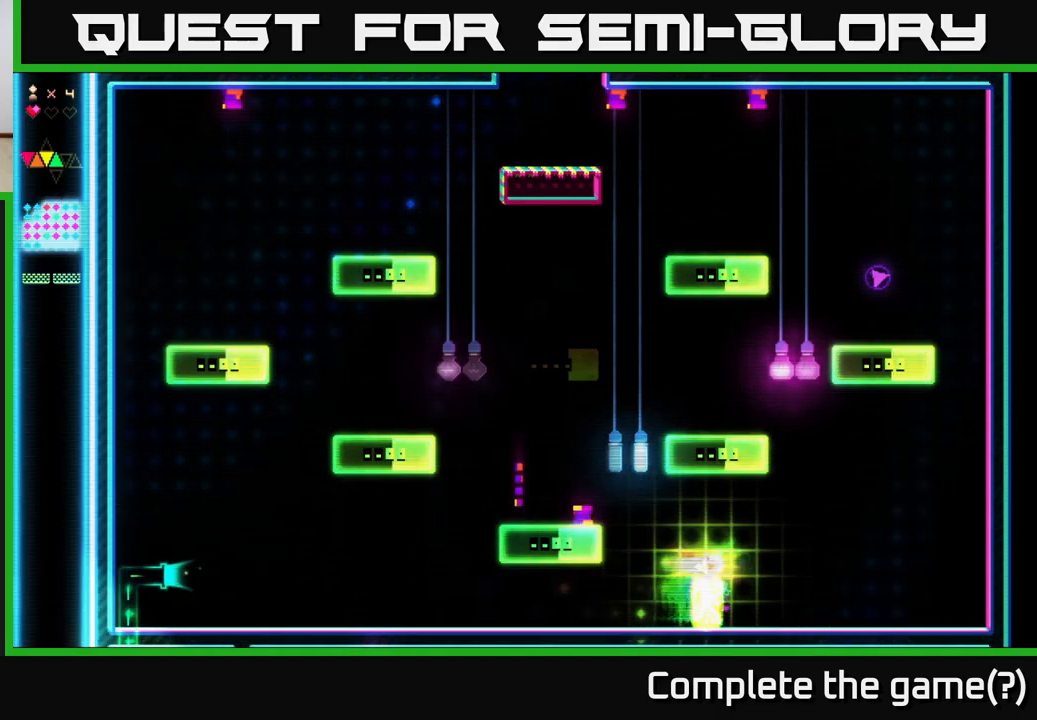
{"buttons": ["X"], "right_stick": "center", "events": [[50, "DPAD_RIGHT", "up"], [133, "DPAD_LEFT", "down"], [167, "A", "down"], [417, "X", "down"], [467, "A", "up"], [467, "DPAD_LEFT", "up"]]}
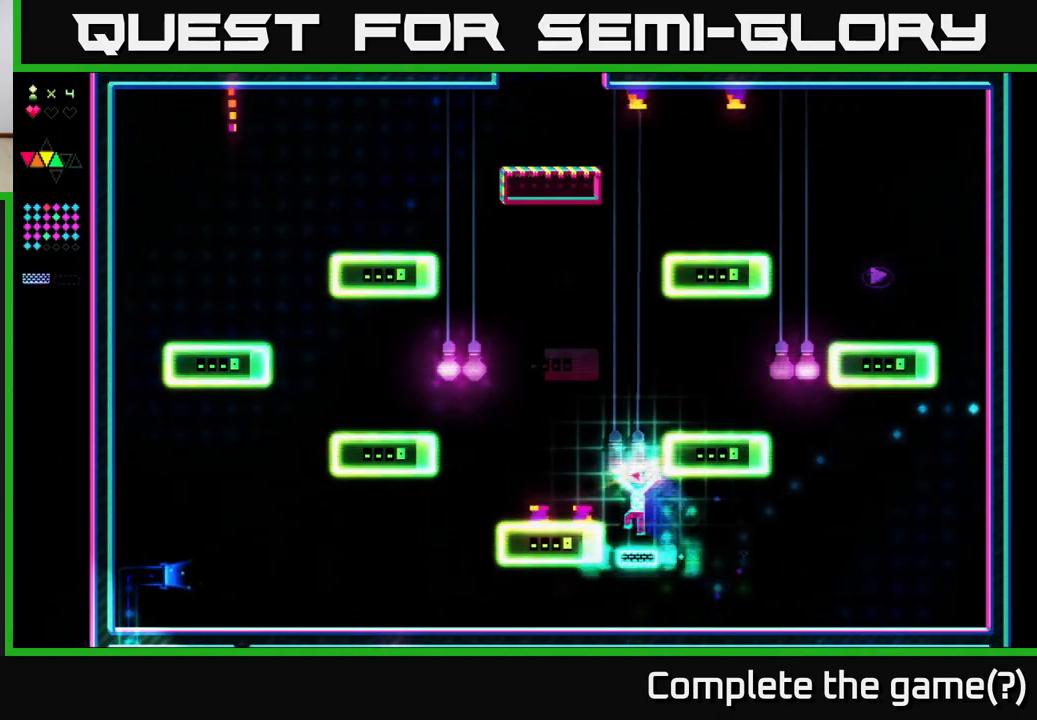
{"buttons": ["A", "DPAD_RIGHT"], "right_stick": "center", "events": [[117, "X", "up"], [200, "A", "down"], [467, "DPAD_RIGHT", "down"]]}
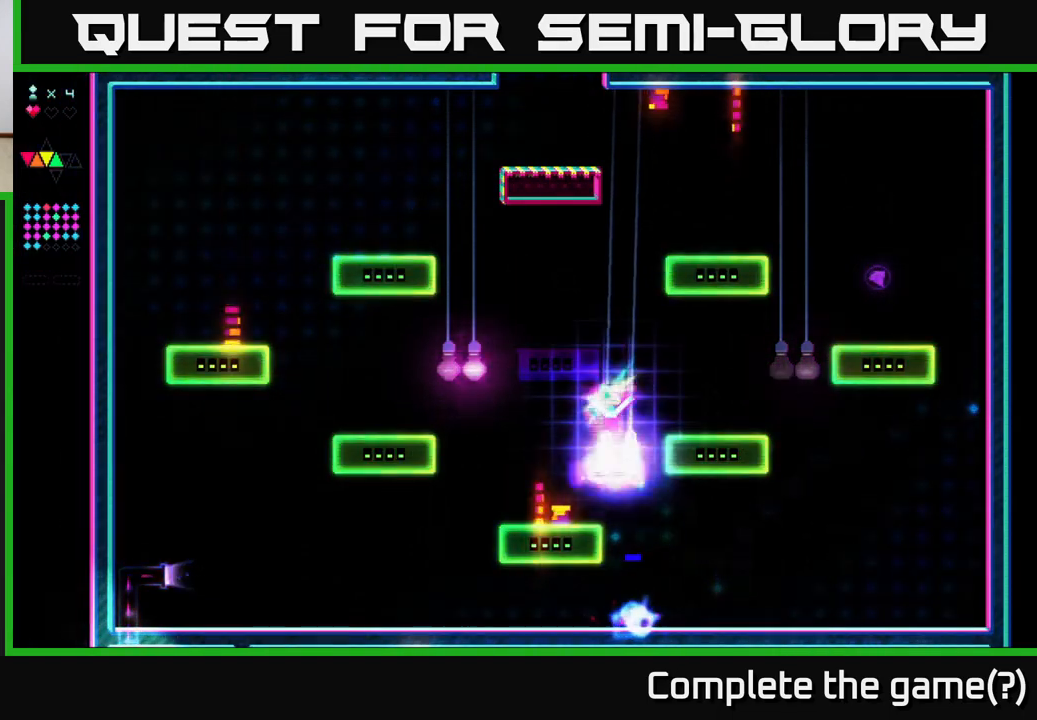
{"buttons": ["A", "DPAD_RIGHT"], "right_stick": "center", "events": [[17, "X", "down"], [83, "A", "up"], [233, "DPAD_RIGHT", "up"], [283, "DPAD_LEFT", "down"], [433, "DPAD_LEFT", "up"], [467, "A", "down"], [467, "DPAD_RIGHT", "down"], [467, "X", "up"]]}
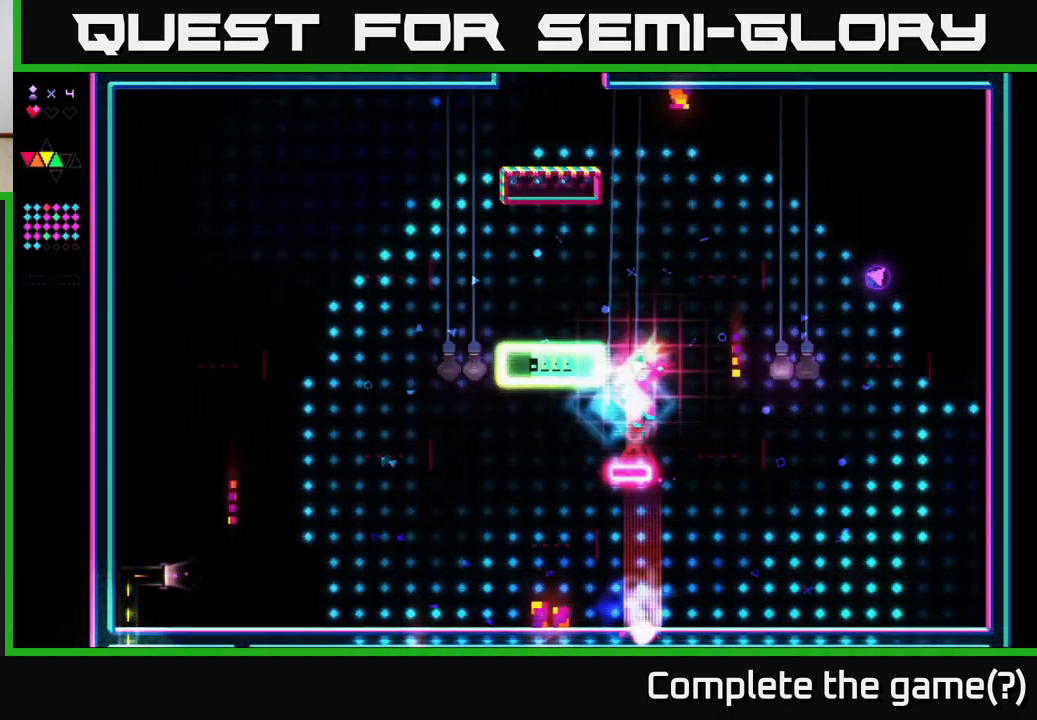
{"buttons": ["X", "DPAD_LEFT"], "right_stick": "center", "events": [[333, "DPAD_RIGHT", "up"], [350, "DPAD_LEFT", "down"], [417, "X", "down"], [450, "A", "up"]]}
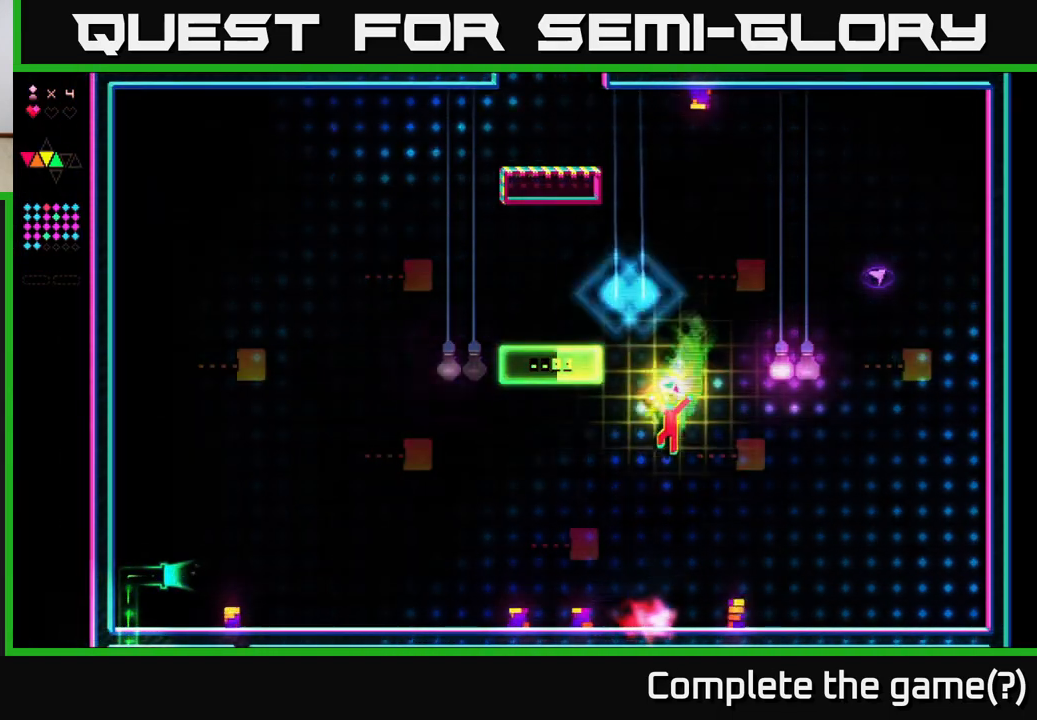
{"buttons": ["A", "DPAD_LEFT"], "right_stick": "center", "events": [[233, "DPAD_LEFT", "up"], [267, "DPAD_RIGHT", "down"], [267, "X", "up"], [417, "DPAD_RIGHT", "up"], [433, "A", "down"], [483, "DPAD_LEFT", "down"]]}
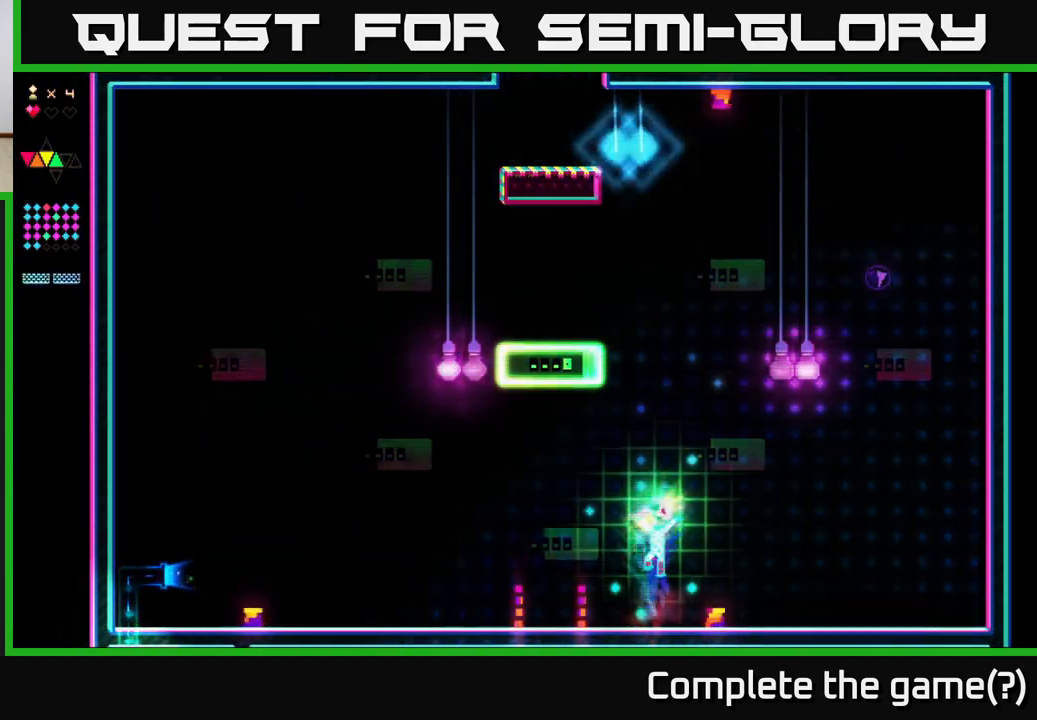
{"buttons": ["X"], "right_stick": "center", "events": [[283, "DPAD_LEFT", "up"], [283, "X", "down"], [317, "A", "up"], [367, "DPAD_RIGHT", "down"], [450, "DPAD_RIGHT", "up"]]}
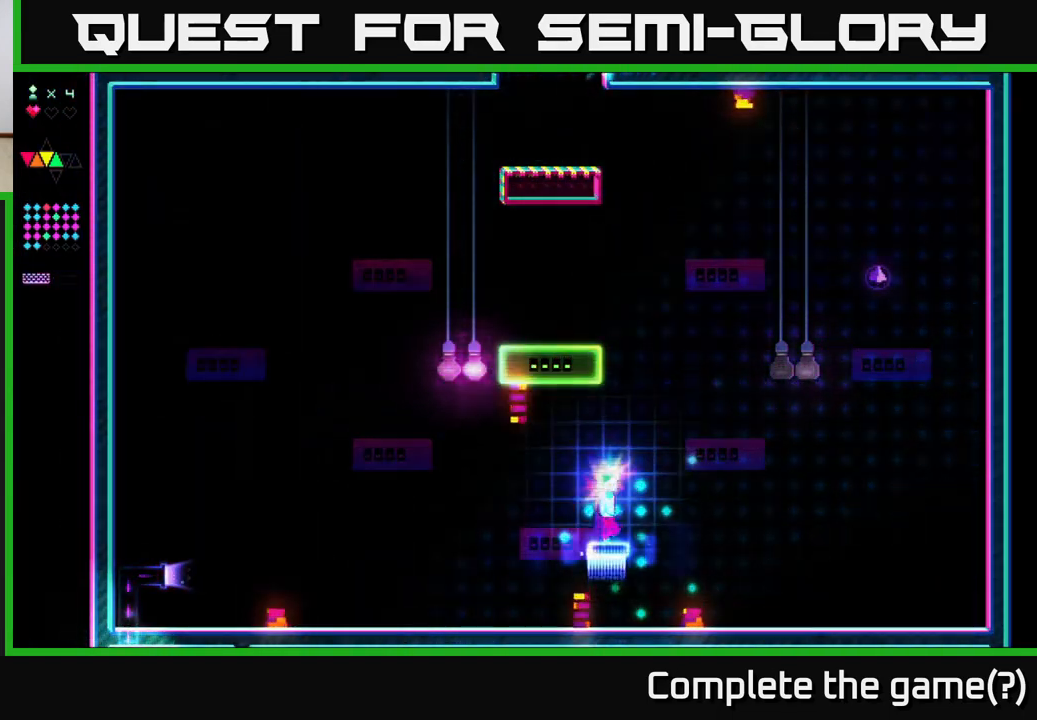
{"buttons": ["A"], "right_stick": "center", "events": [[367, "A", "down"], [383, "X", "up"]]}
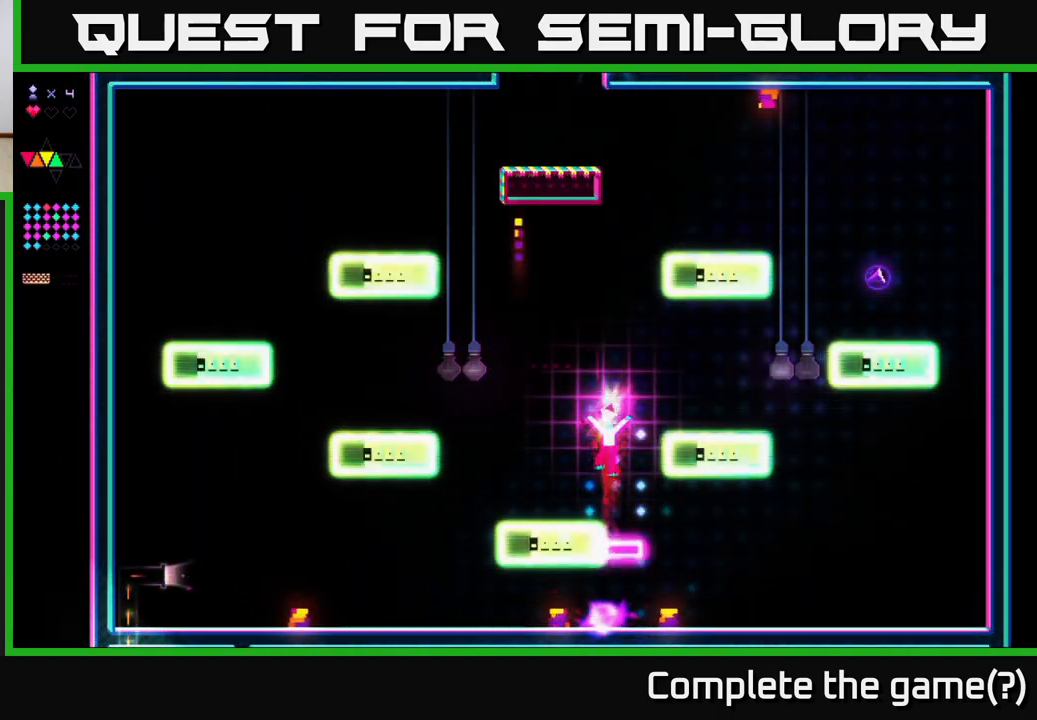
{"buttons": ["A", "DPAD_RIGHT"], "right_stick": "center", "events": [[33, "DPAD_LEFT", "down"], [50, "A", "up"], [217, "DPAD_LEFT", "up"], [333, "DPAD_RIGHT", "down"], [450, "A", "down"]]}
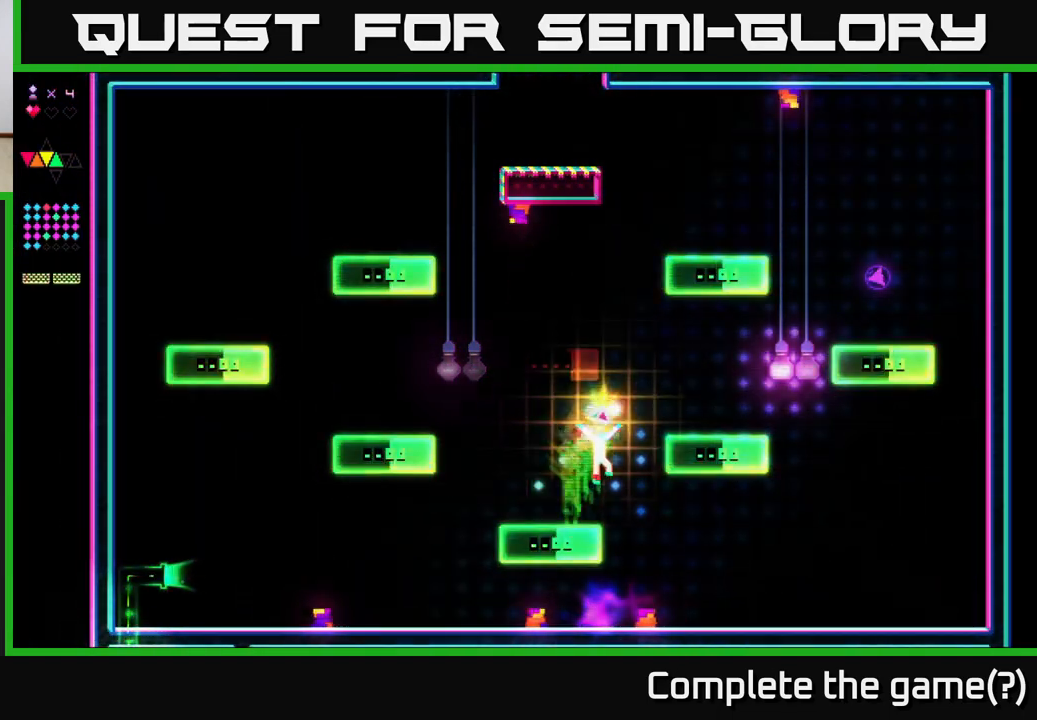
{"buttons": ["DPAD_RIGHT"], "right_stick": "center", "events": [[267, "X", "down"], [300, "A", "up"], [450, "X", "up"]]}
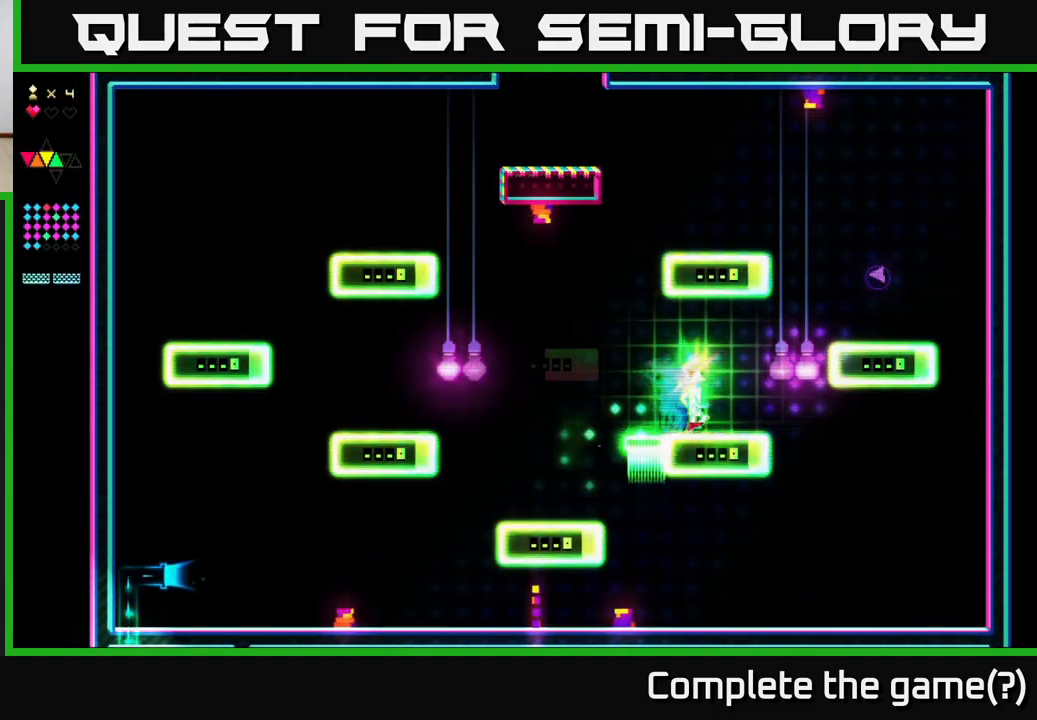
{"buttons": ["A", "X", "DPAD_RIGHT"], "right_stick": "center", "events": [[217, "A", "down"], [483, "X", "down"]]}
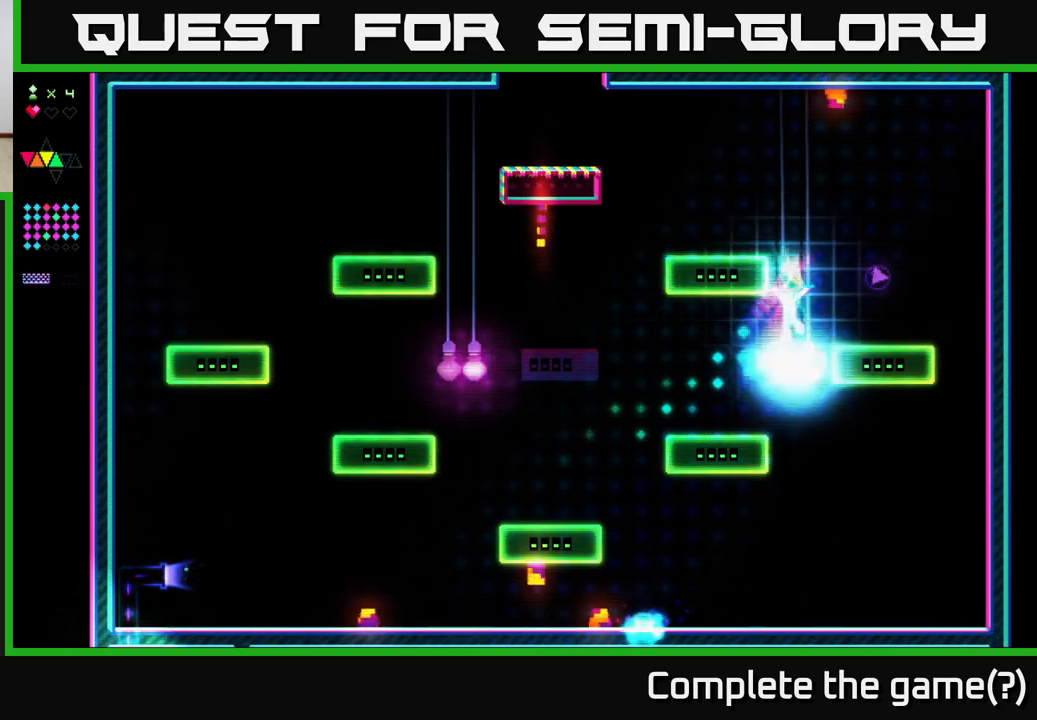
{"buttons": ["A", "DPAD_RIGHT"], "right_stick": "center", "events": [[17, "A", "up"], [367, "A", "down"], [383, "X", "up"]]}
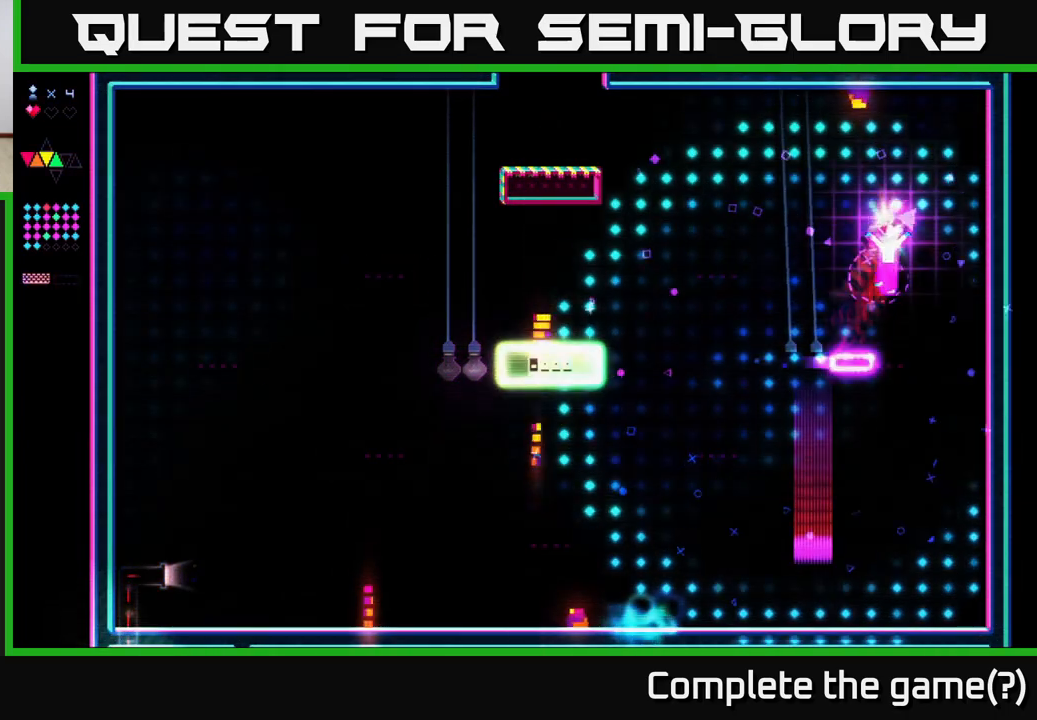
{"buttons": ["DPAD_LEFT"], "right_stick": "center", "events": [[17, "DPAD_RIGHT", "up"], [50, "DPAD_LEFT", "down"], [150, "A", "up"]]}
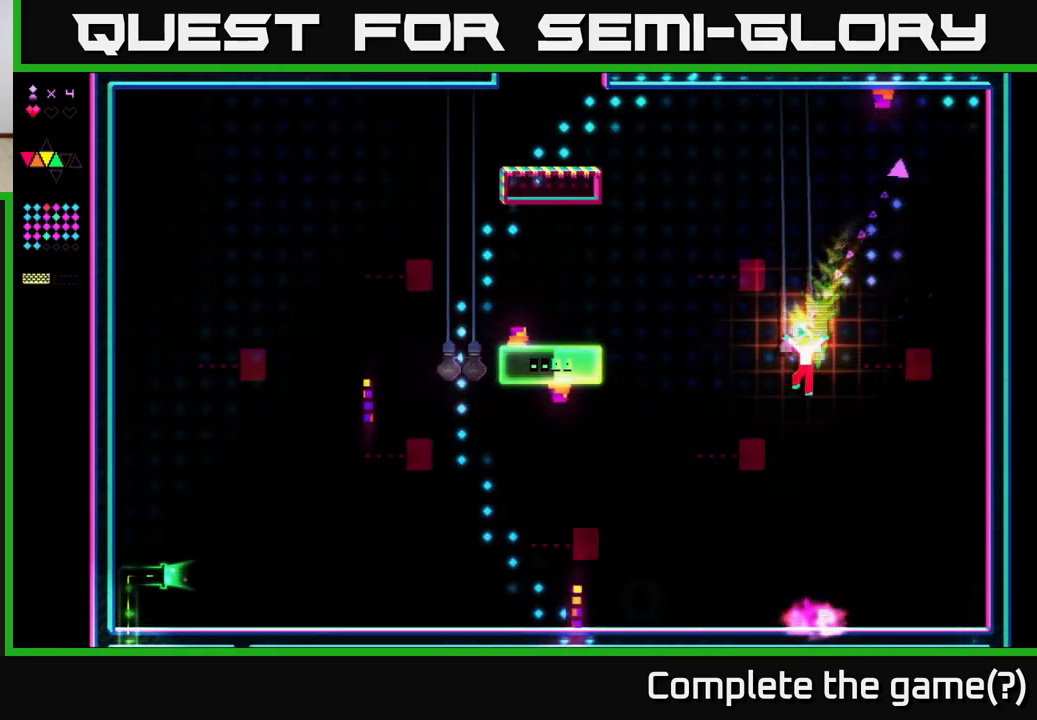
{"buttons": ["DPAD_LEFT"], "right_stick": "center", "events": [[33, "DPAD_LEFT", "up"], [67, "DPAD_RIGHT", "down"], [200, "DPAD_RIGHT", "up"], [233, "DPAD_LEFT", "down"]]}
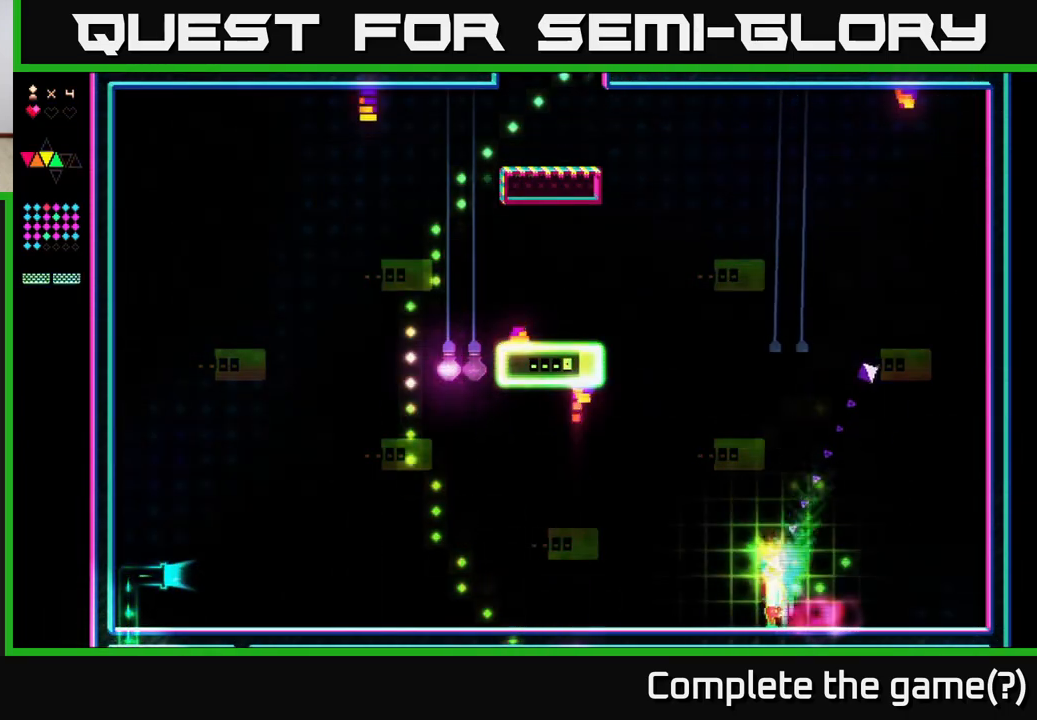
{"buttons": ["DPAD_LEFT"], "right_stick": "center", "events": []}